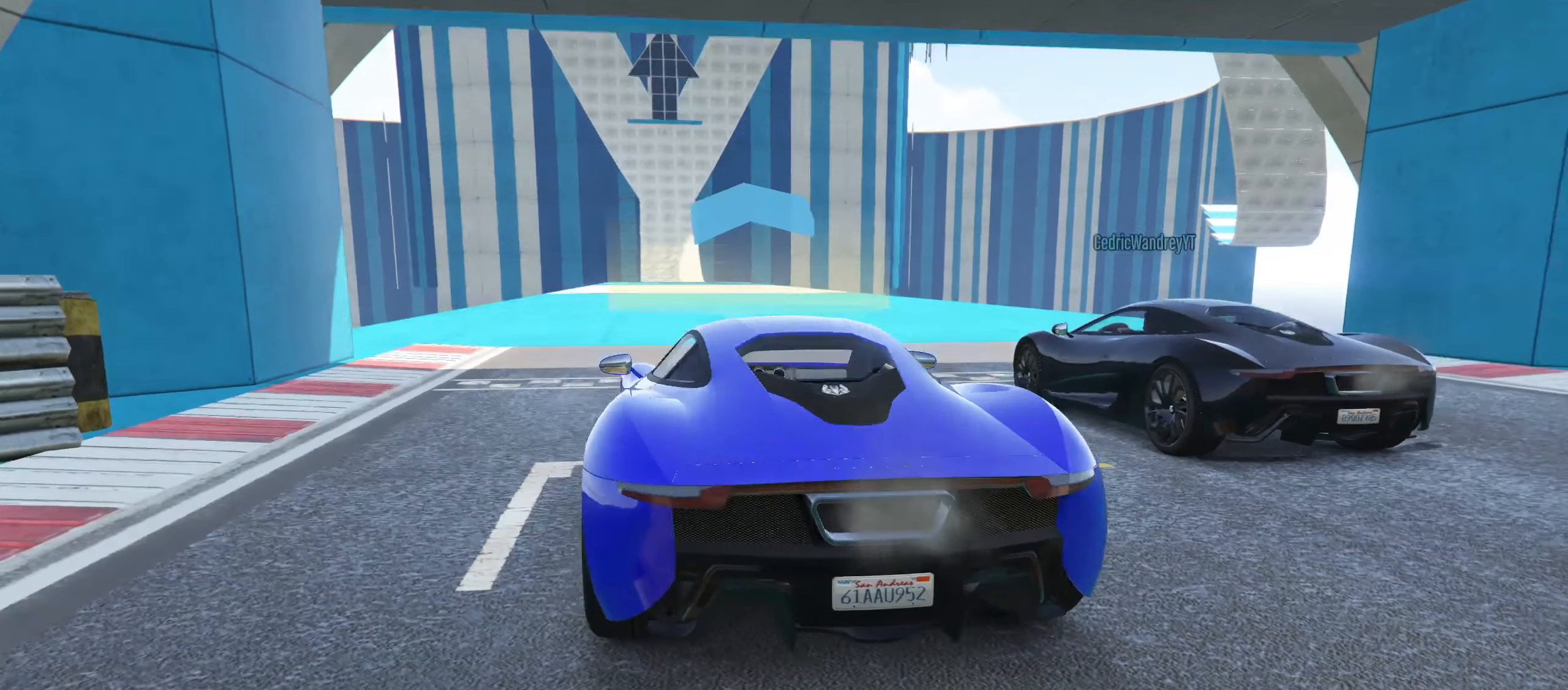
Gameplay with a controller (Xbox layout); each line is a JSON object with the inputs held at the frame after it. "events" lists button and stick changes between this image and that frame as [ms after this image, input, new state], when the widget could be followed in between.
{"buttons": [], "left_stick": "center", "right_stick": "center", "events": [[150, "right_stick", "center"]]}
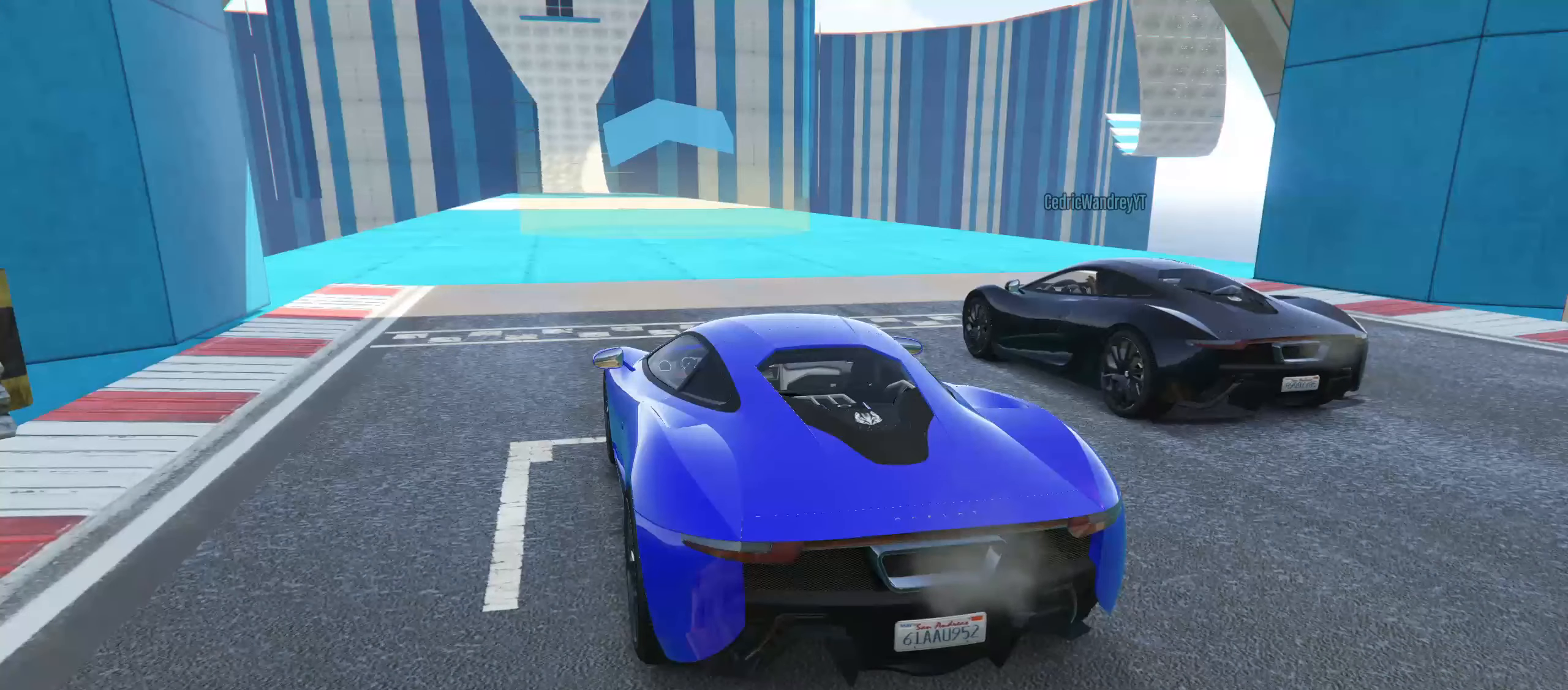
{"buttons": [], "left_stick": "center", "right_stick": "center", "events": []}
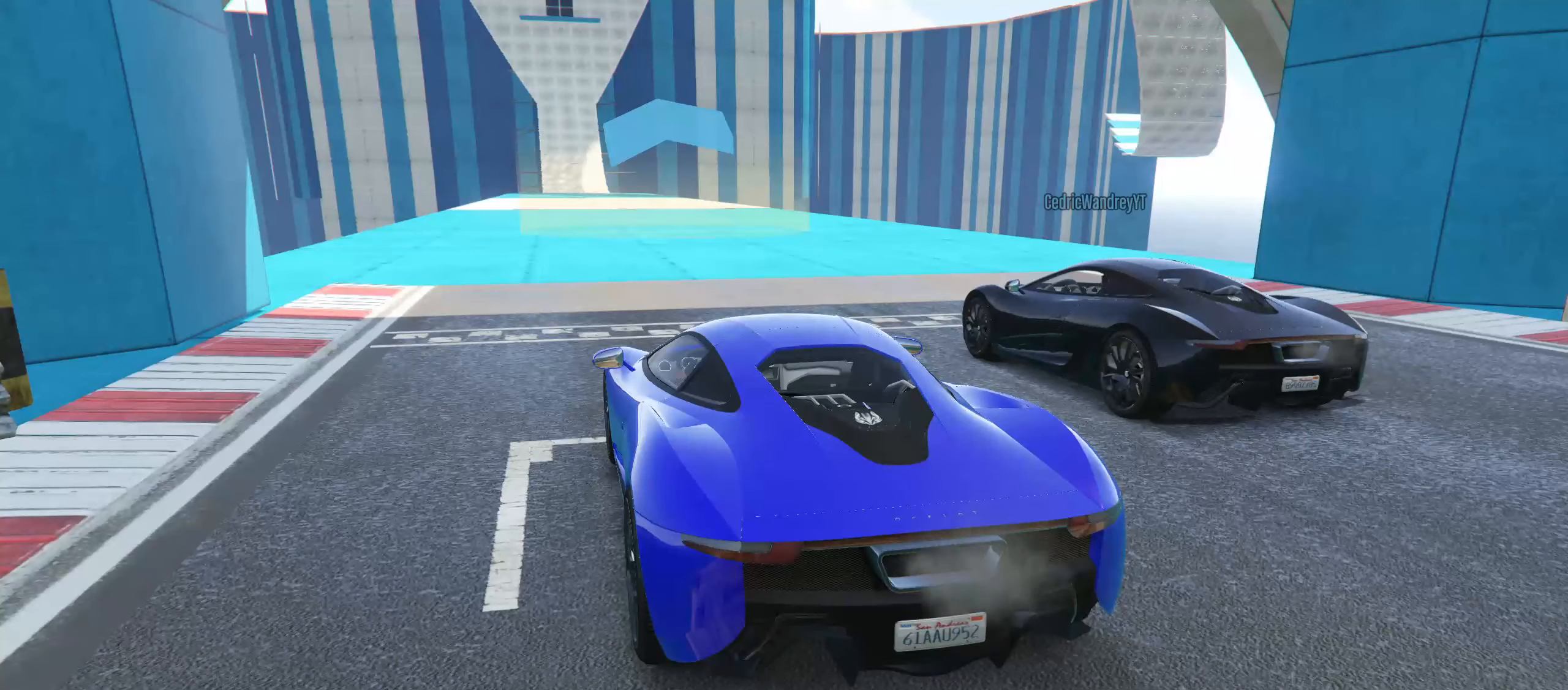
{"buttons": ["R2"], "left_stick": "up-right", "right_stick": "center", "events": [[333, "R2", "down"], [400, "left_stick", "up-right"]]}
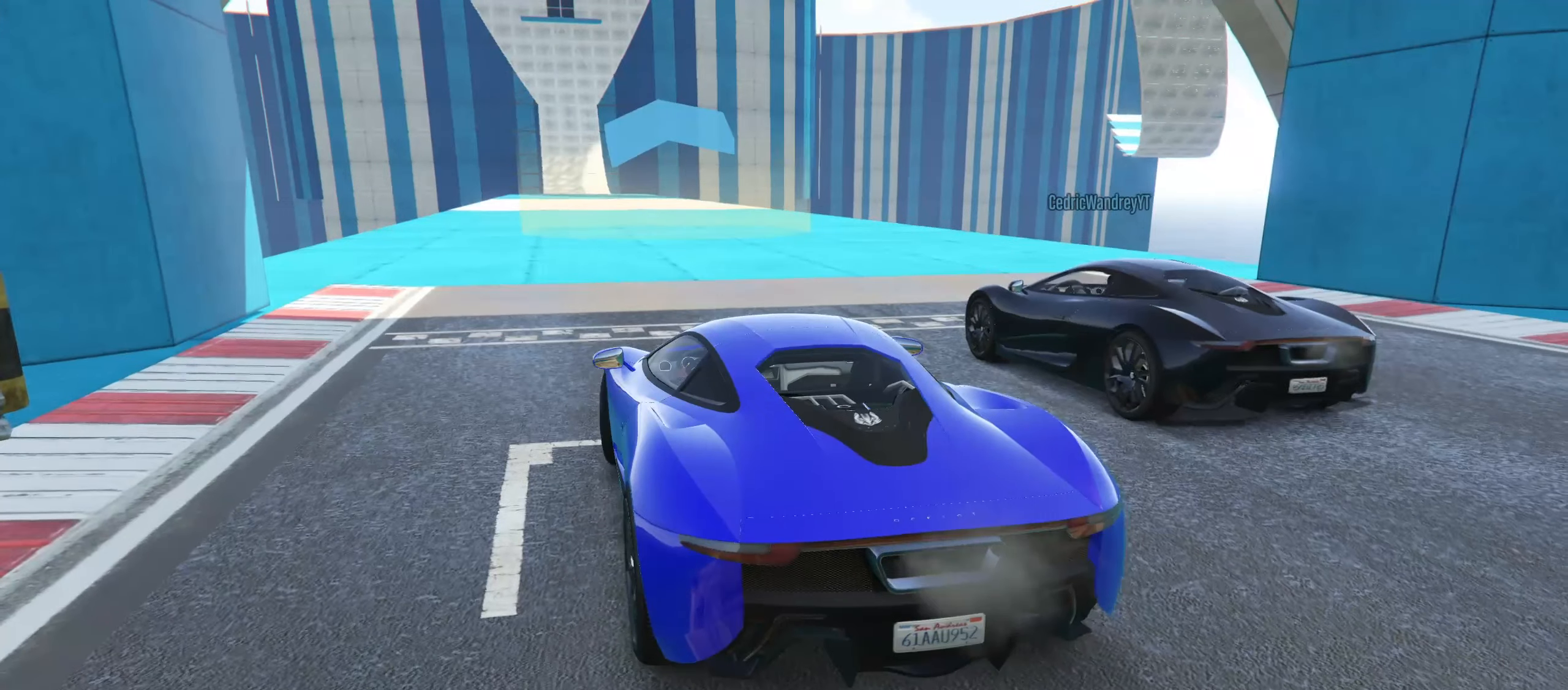
{"buttons": [], "left_stick": "center", "right_stick": "center", "events": [[100, "left_stick", "center"], [350, "R2", "up"]]}
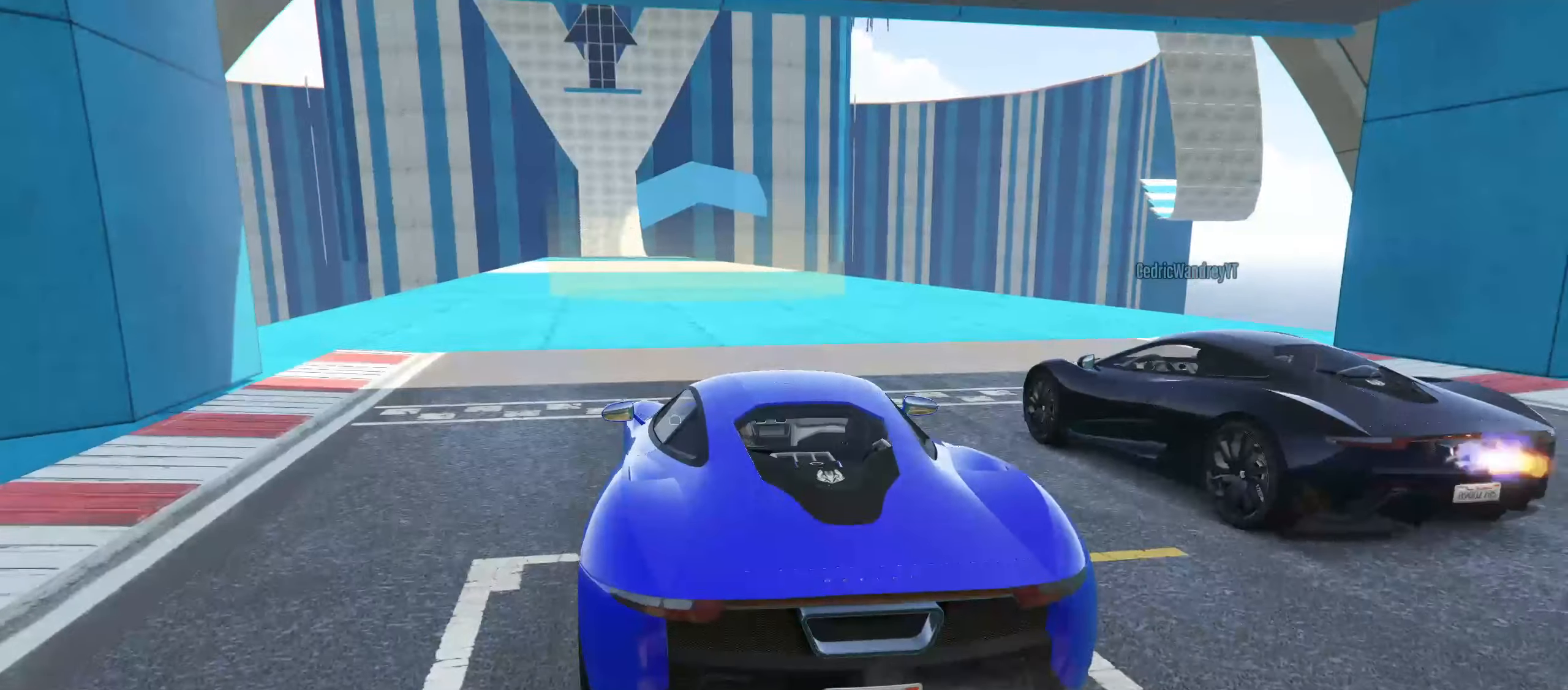
{"buttons": ["R2"], "left_stick": "center", "right_stick": "center", "events": [[250, "R2", "down"]]}
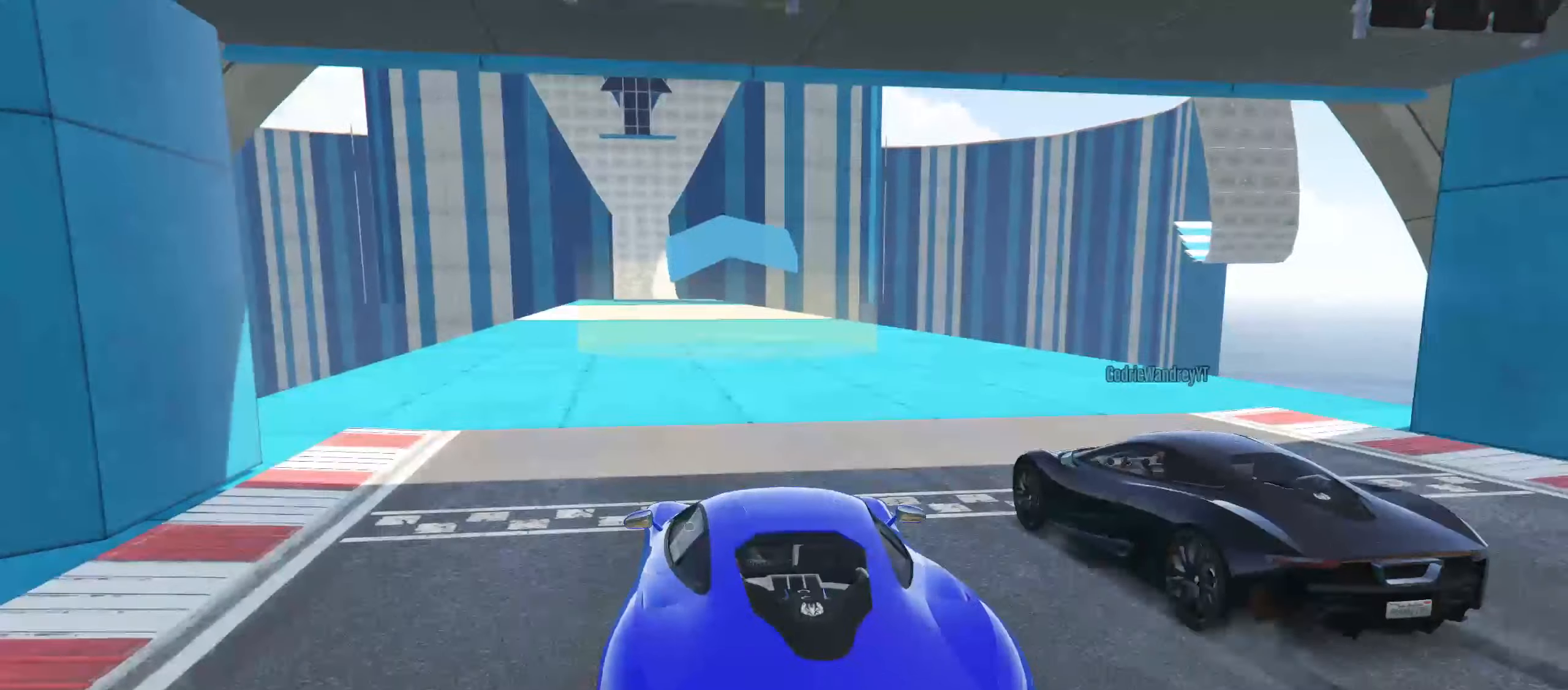
{"buttons": ["R2"], "left_stick": "center", "right_stick": "center", "events": [[150, "left_stick", "left"], [233, "left_stick", "center"]]}
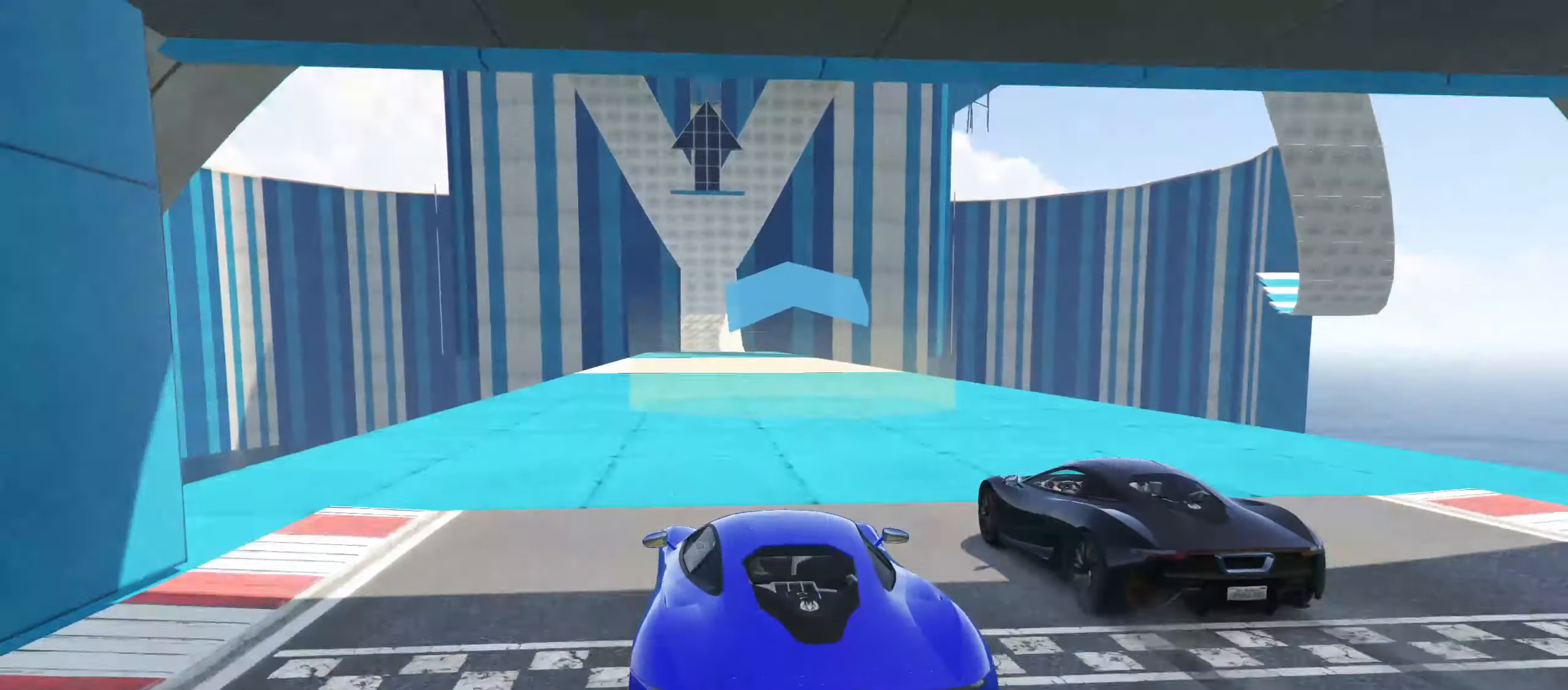
{"buttons": ["R2"], "left_stick": "up-right", "right_stick": "center", "events": [[100, "left_stick", "up-right"], [250, "left_stick", "center"], [400, "left_stick", "up-right"]]}
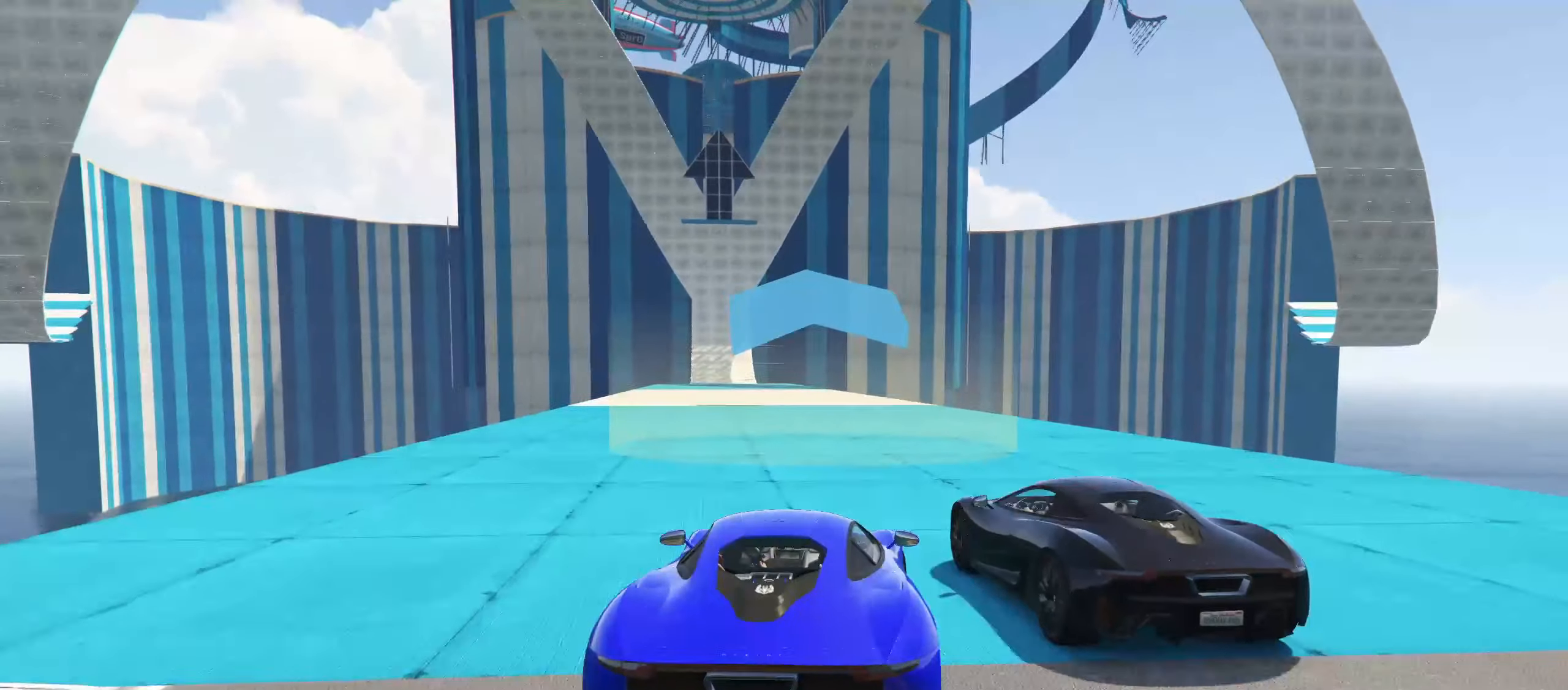
{"buttons": ["R2"], "left_stick": "left", "right_stick": "center", "events": [[200, "left_stick", "center"], [400, "left_stick", "left"]]}
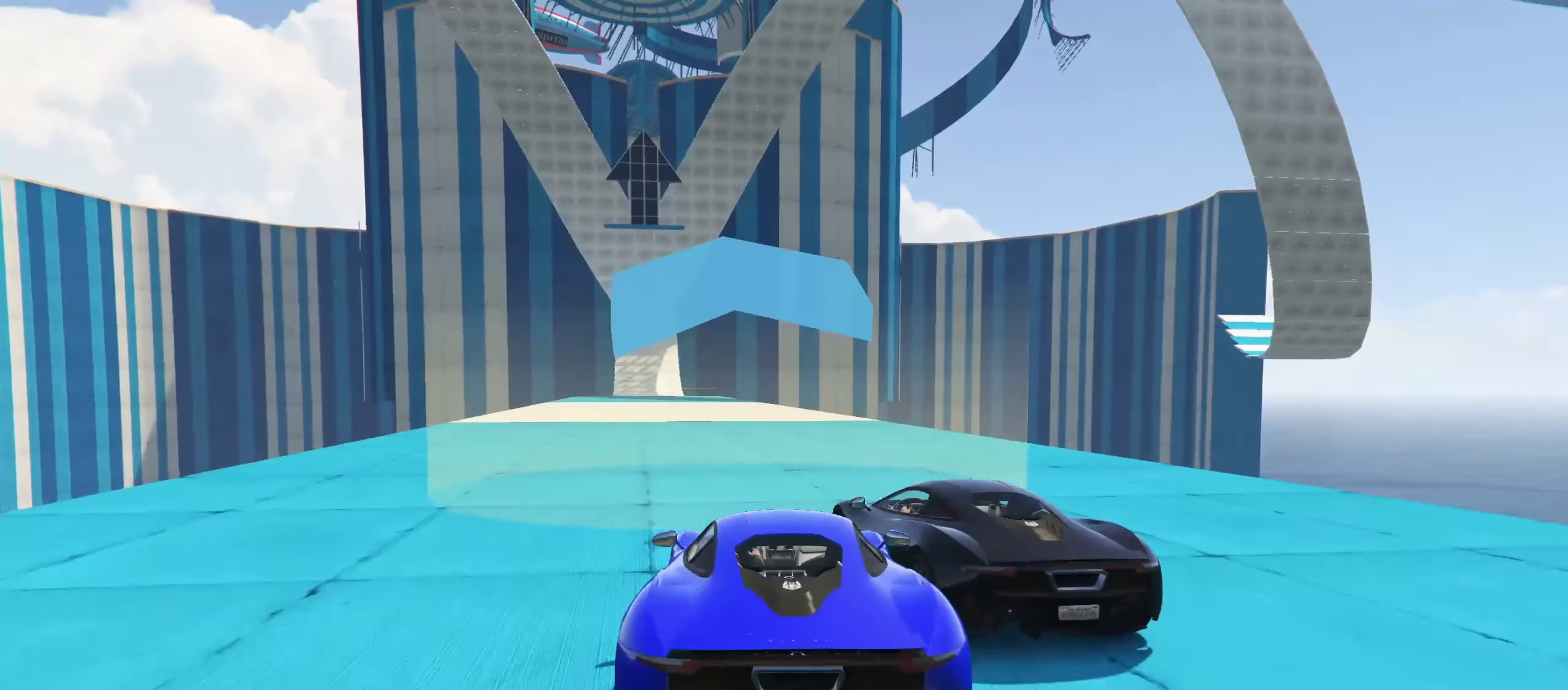
{"buttons": ["R2"], "left_stick": "up-right", "right_stick": "center", "events": [[50, "left_stick", "center"], [150, "left_stick", "up-right"]]}
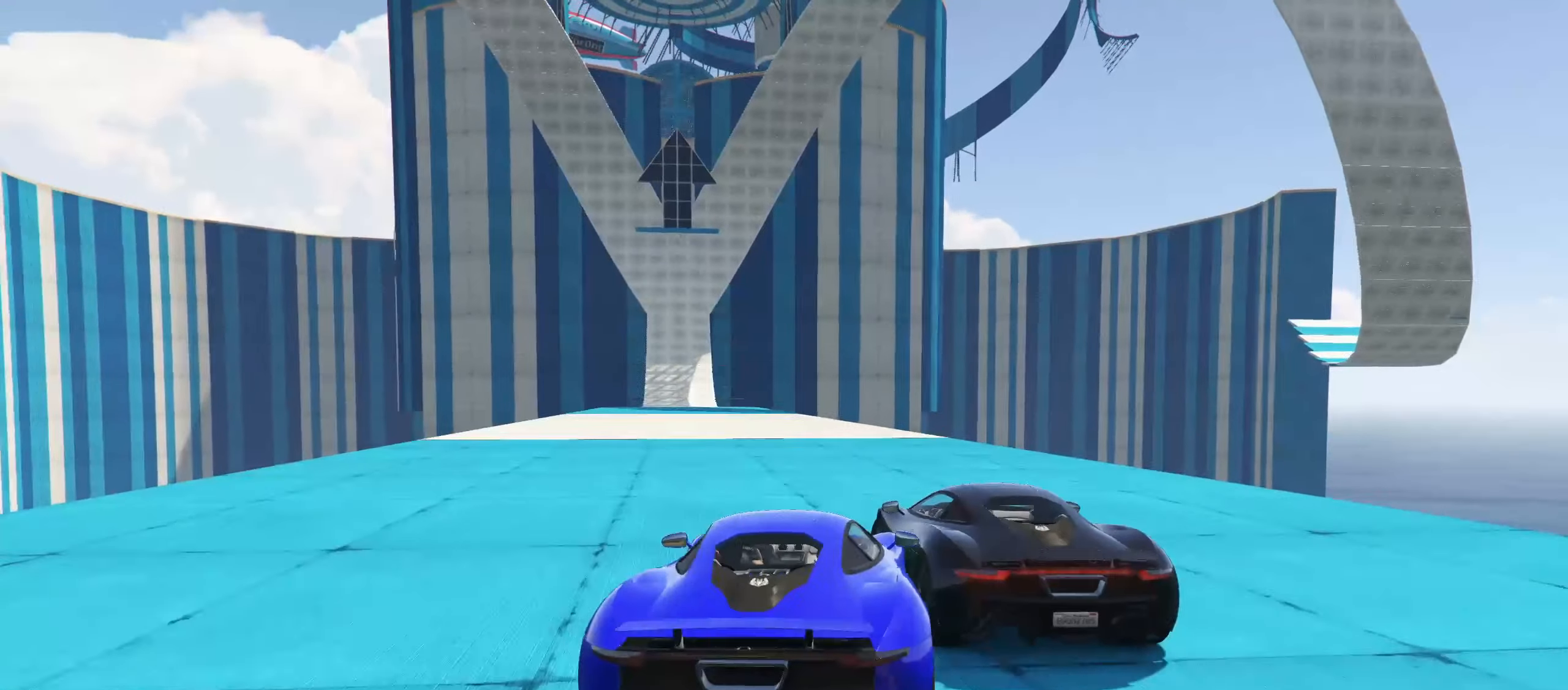
{"buttons": ["R2"], "left_stick": "center", "right_stick": "center", "events": [[234, "left_stick", "center"]]}
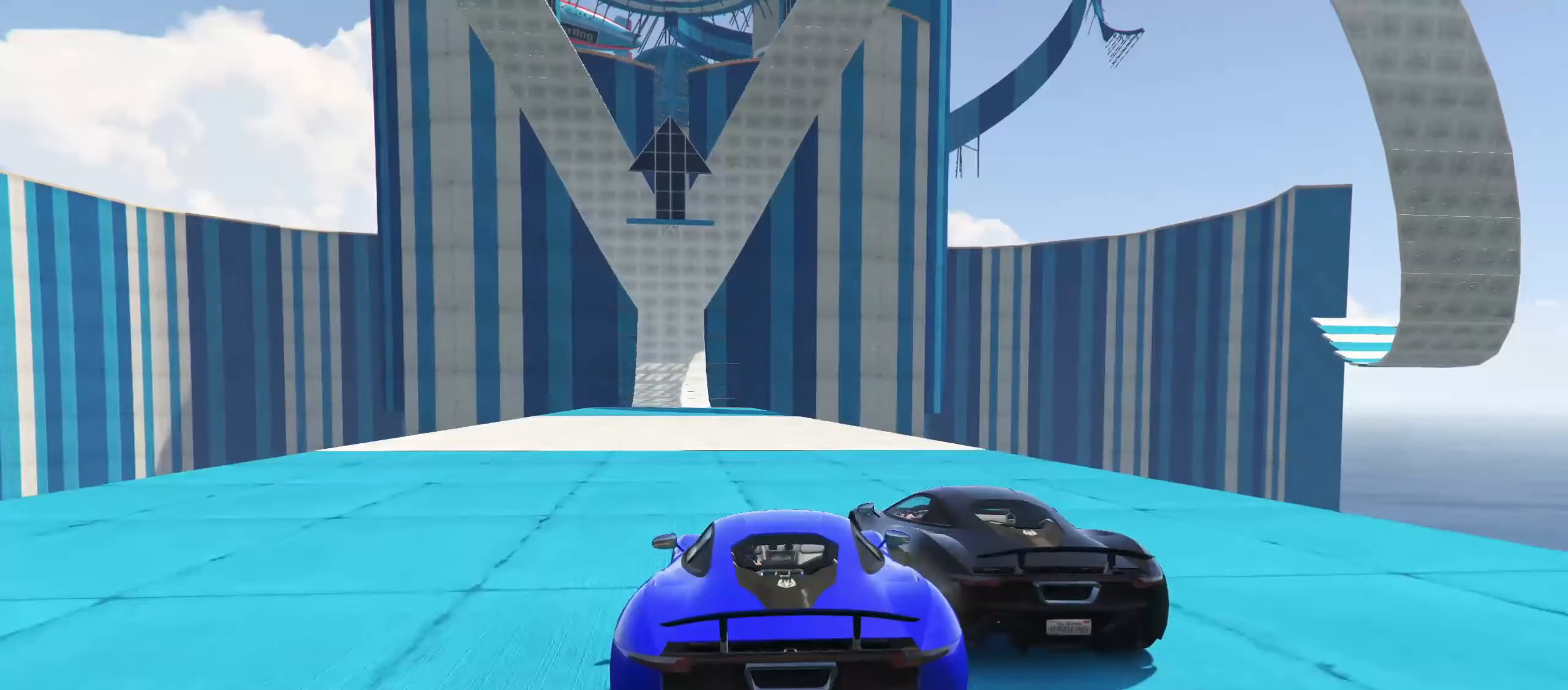
{"buttons": [], "left_stick": "left", "right_stick": "center", "events": [[50, "left_stick", "up-right"], [184, "left_stick", "center"], [300, "left_stick", "left"], [400, "R2", "up"]]}
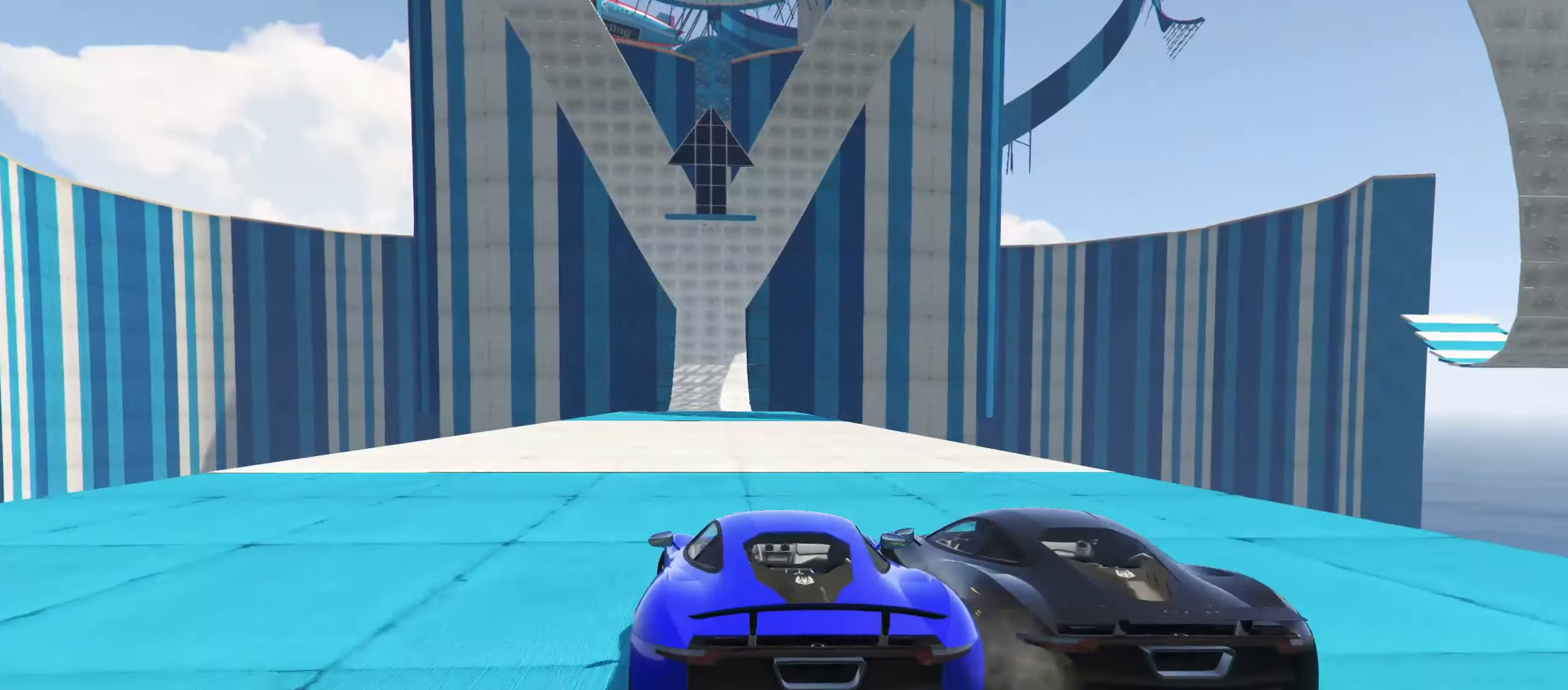
{"buttons": ["R2"], "left_stick": "up-right", "right_stick": "center", "events": [[50, "left_stick", "center"], [100, "R2", "down"], [200, "left_stick", "up-right"]]}
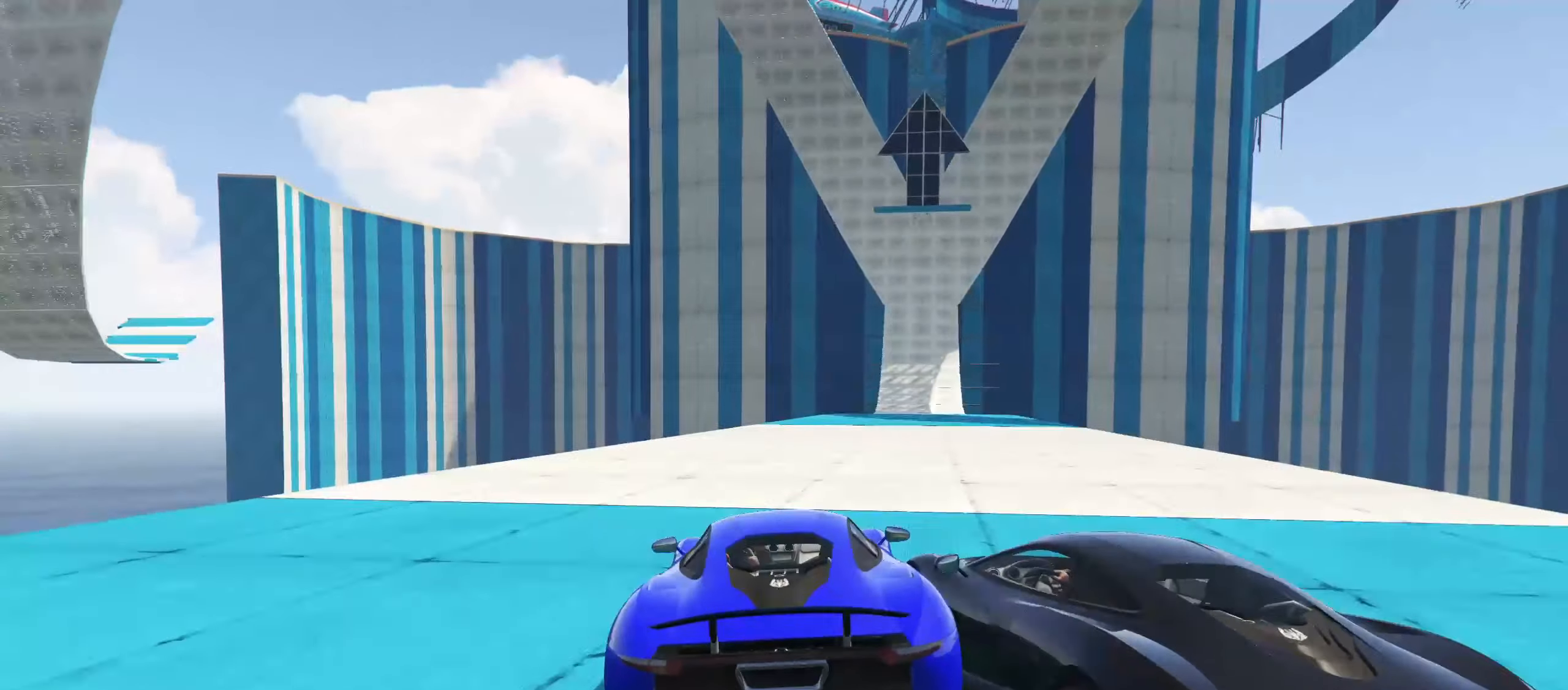
{"buttons": ["L2"], "left_stick": "center", "right_stick": "center", "events": [[100, "left_stick", "center"], [250, "left_stick", "up-right"], [284, "R2", "up"], [384, "L2", "down"], [384, "left_stick", "center"]]}
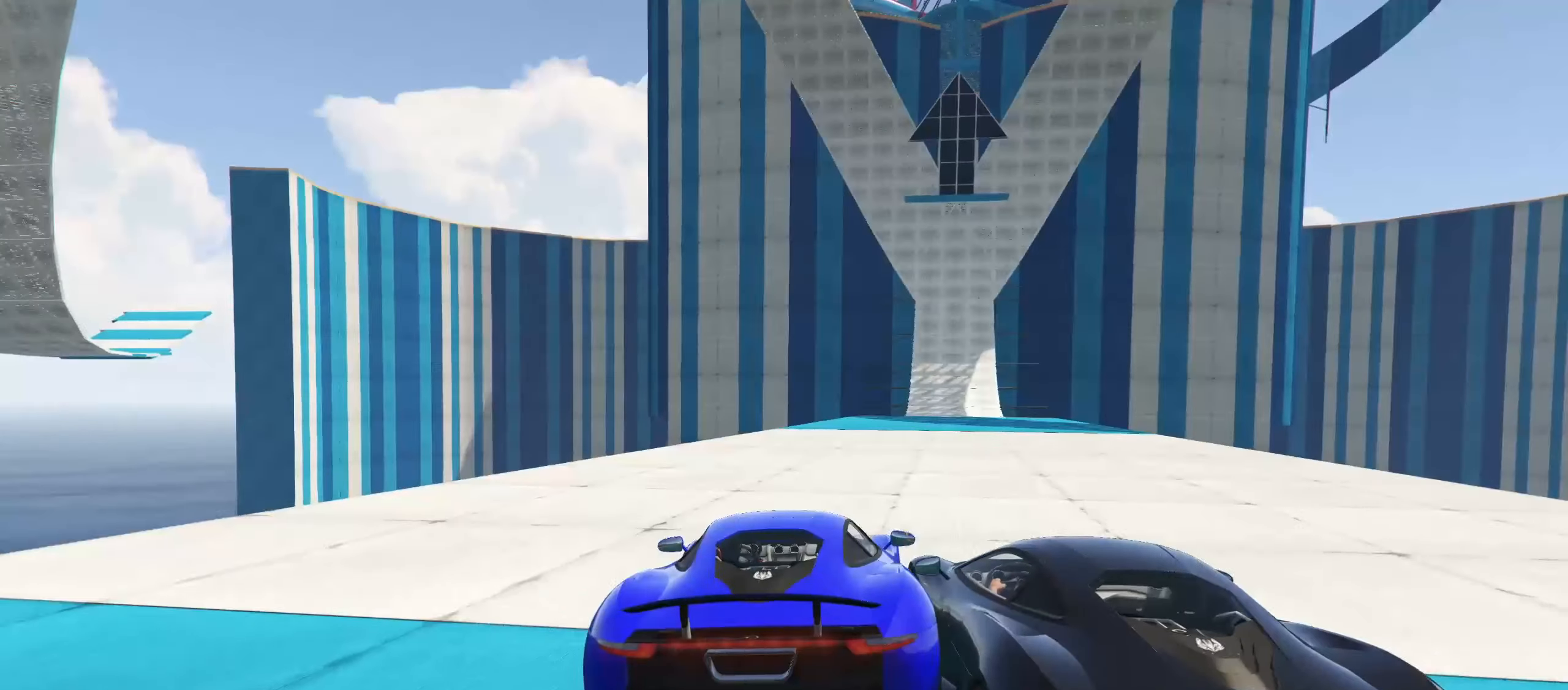
{"buttons": [], "left_stick": "center", "right_stick": "center", "events": [[500, "L2", "up"]]}
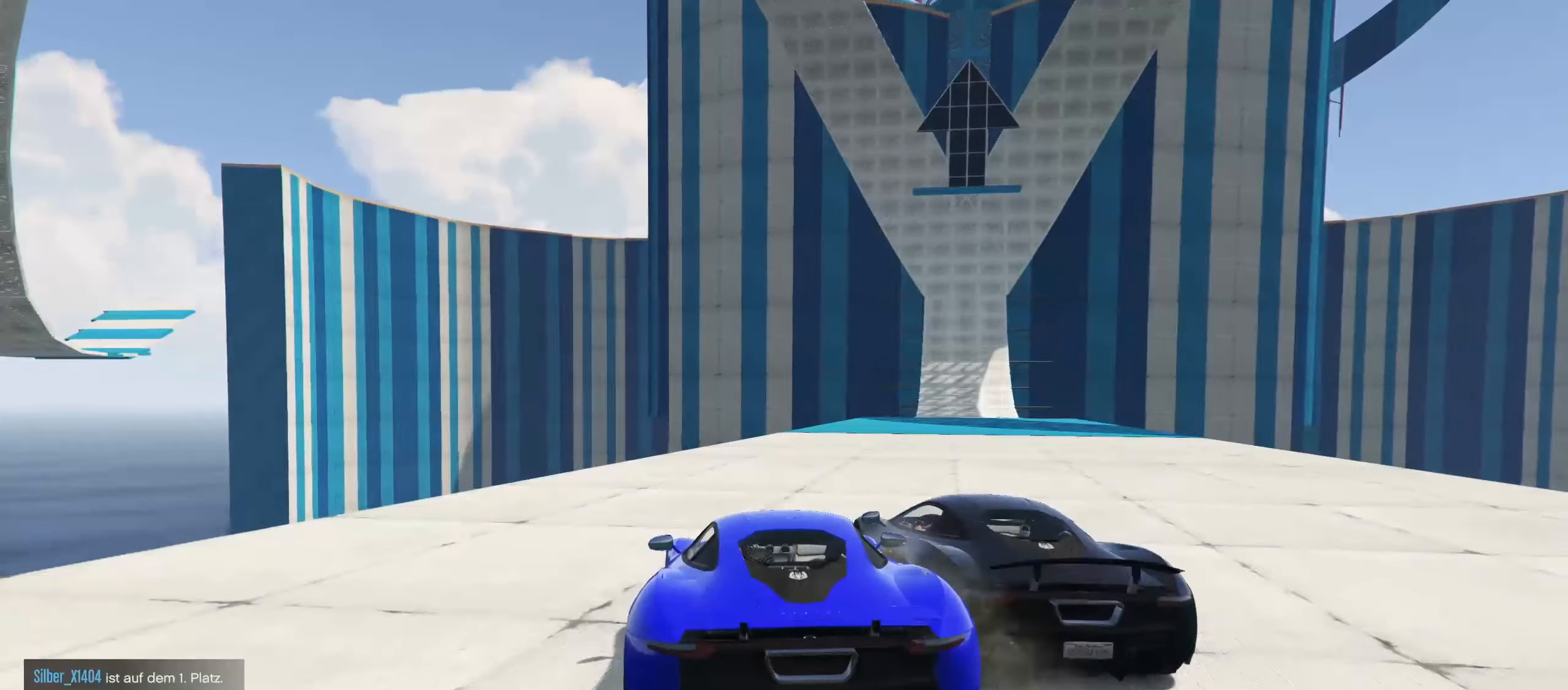
{"buttons": ["R2"], "left_stick": "up-right", "right_stick": "center", "events": [[234, "left_stick", "up-right"], [400, "R2", "down"]]}
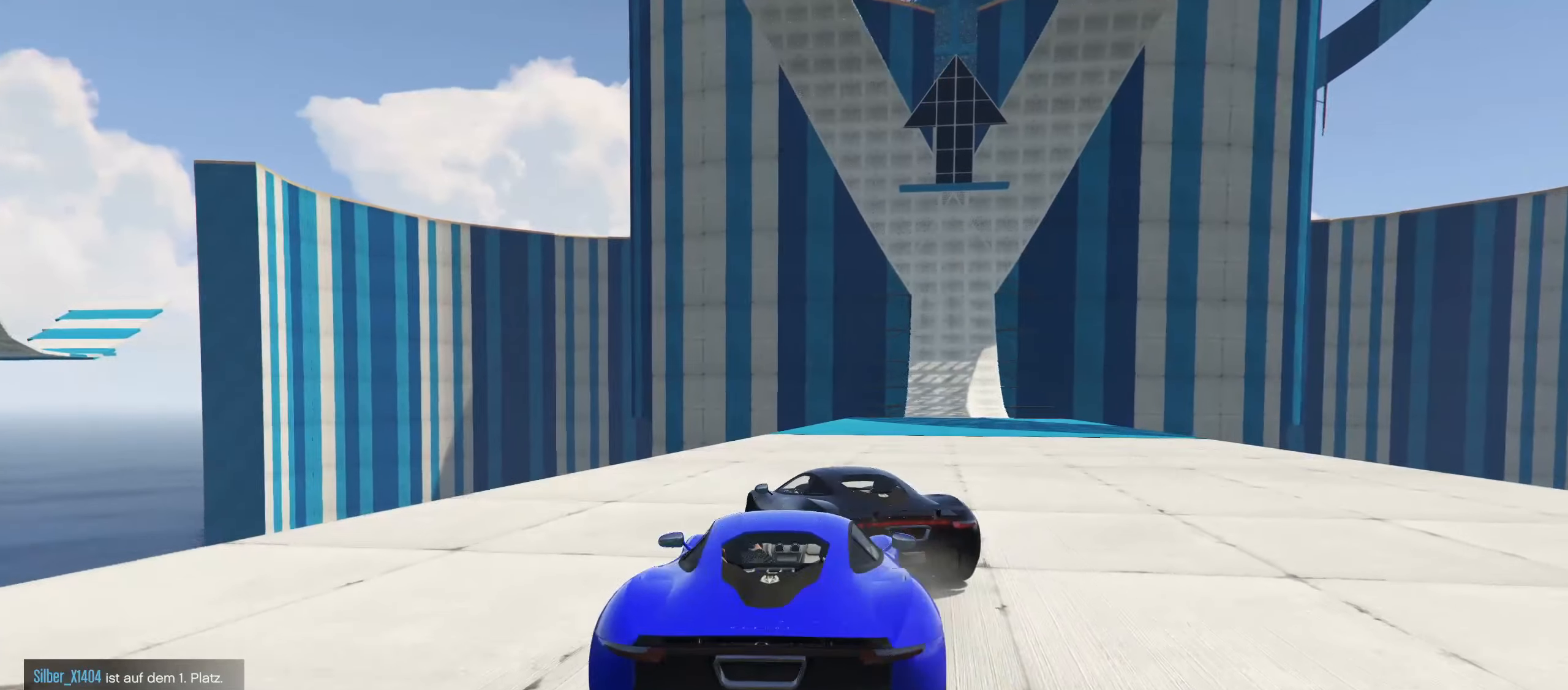
{"buttons": ["R2"], "left_stick": "center", "right_stick": "center", "events": [[150, "left_stick", "center"], [250, "R2", "up"], [434, "R2", "down"]]}
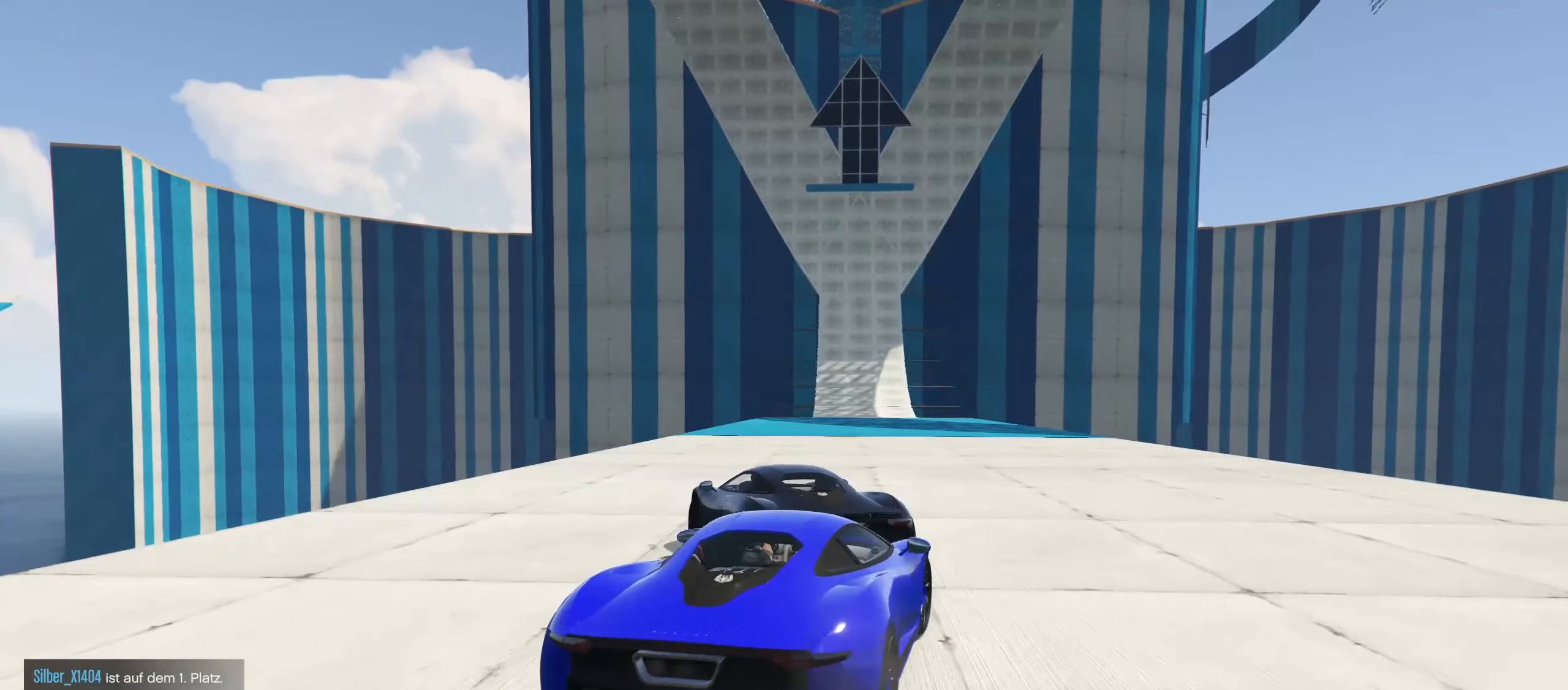
{"buttons": [], "left_stick": "center", "right_stick": "right", "events": [[83, "R2", "up"], [350, "right_stick", "right"]]}
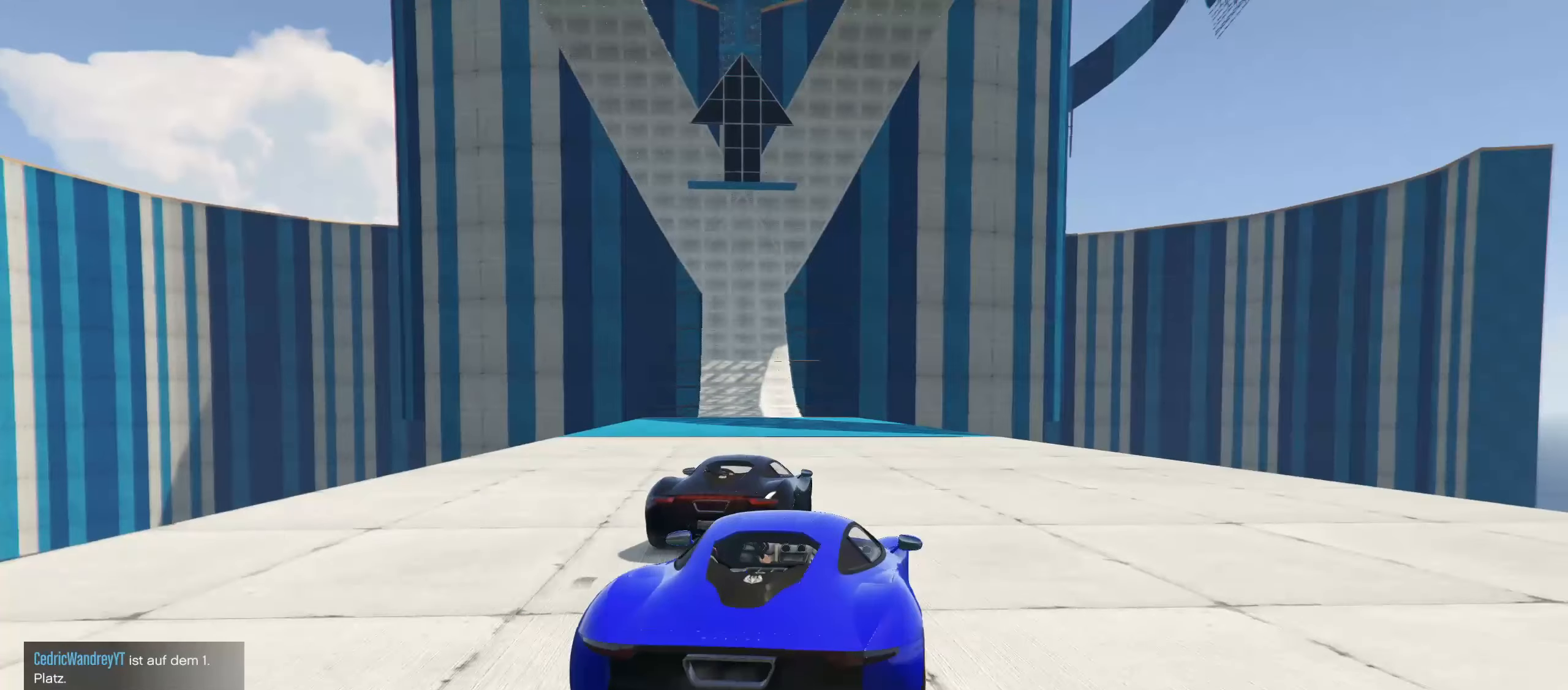
{"buttons": [], "left_stick": "center", "right_stick": "center", "events": [[333, "right_stick", "center"]]}
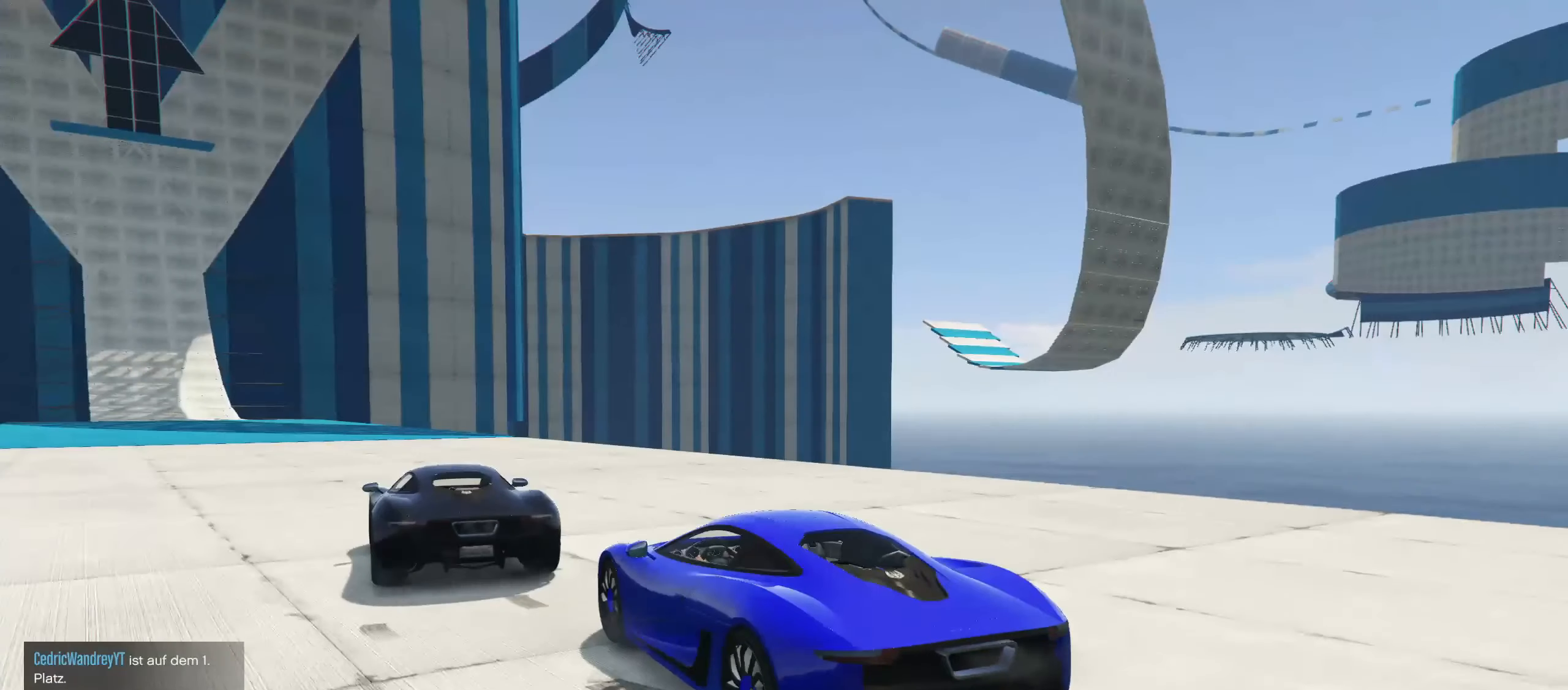
{"buttons": [], "left_stick": "center", "right_stick": "up-left", "events": [[233, "right_stick", "left"], [383, "right_stick", "up-left"]]}
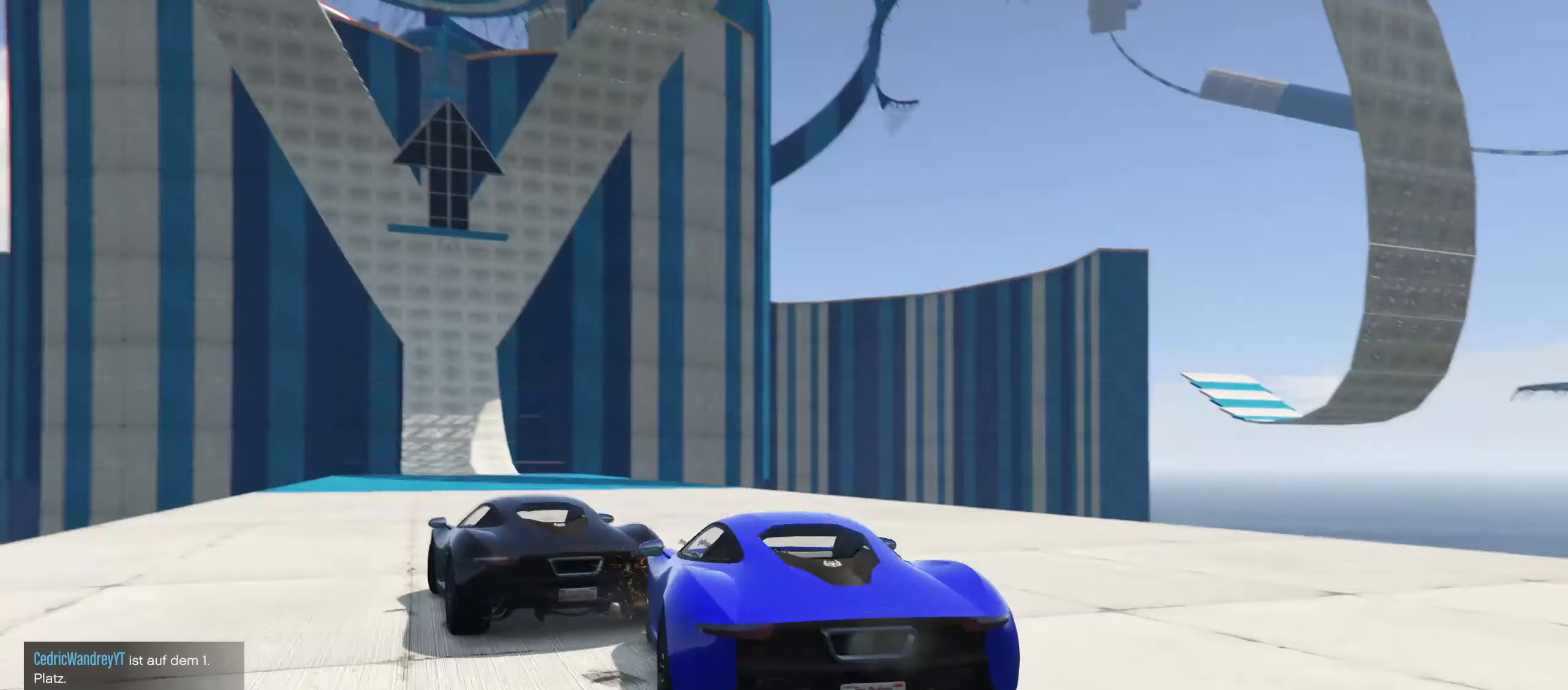
{"buttons": [], "left_stick": "center", "right_stick": "up", "events": [[50, "right_stick", "center"], [350, "right_stick", "up"]]}
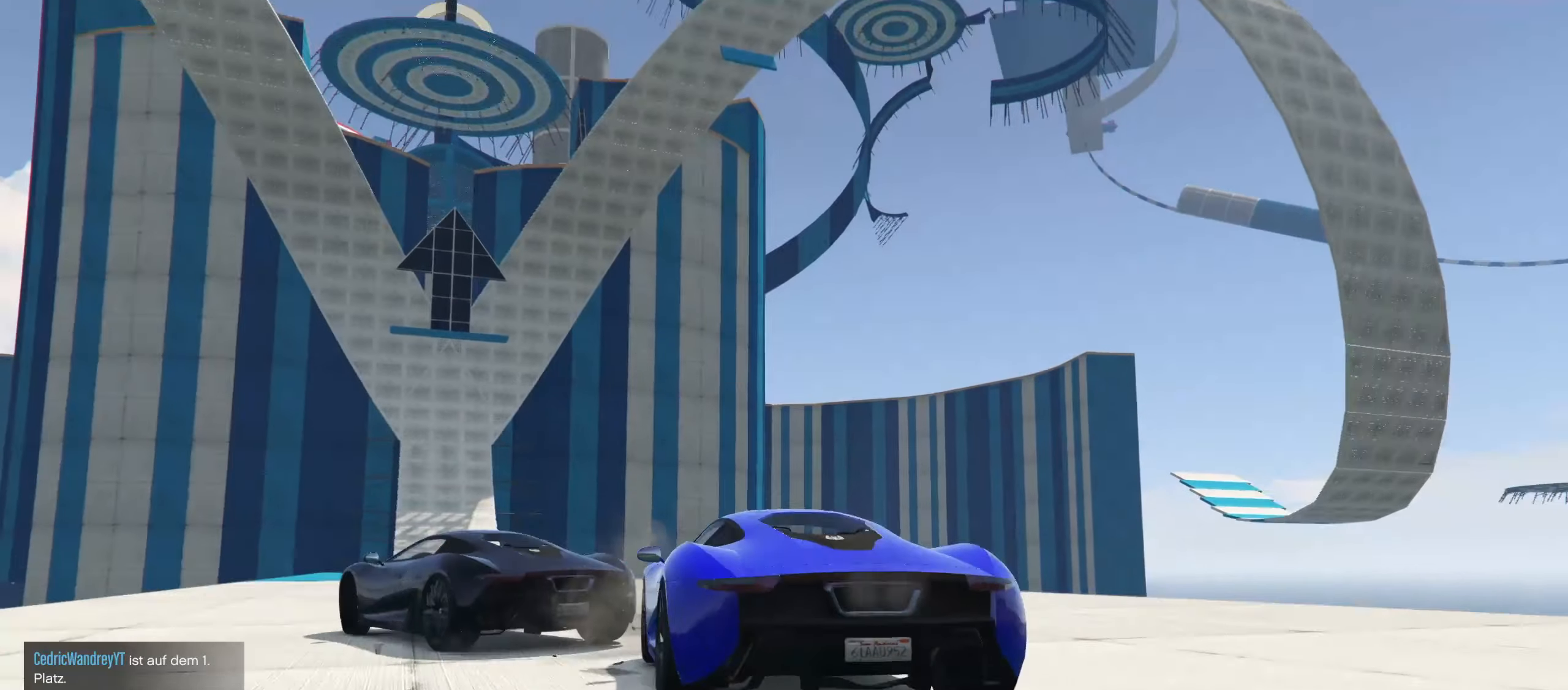
{"buttons": [], "left_stick": "center", "right_stick": "down-left", "events": [[283, "right_stick", "center"], [450, "right_stick", "down-left"]]}
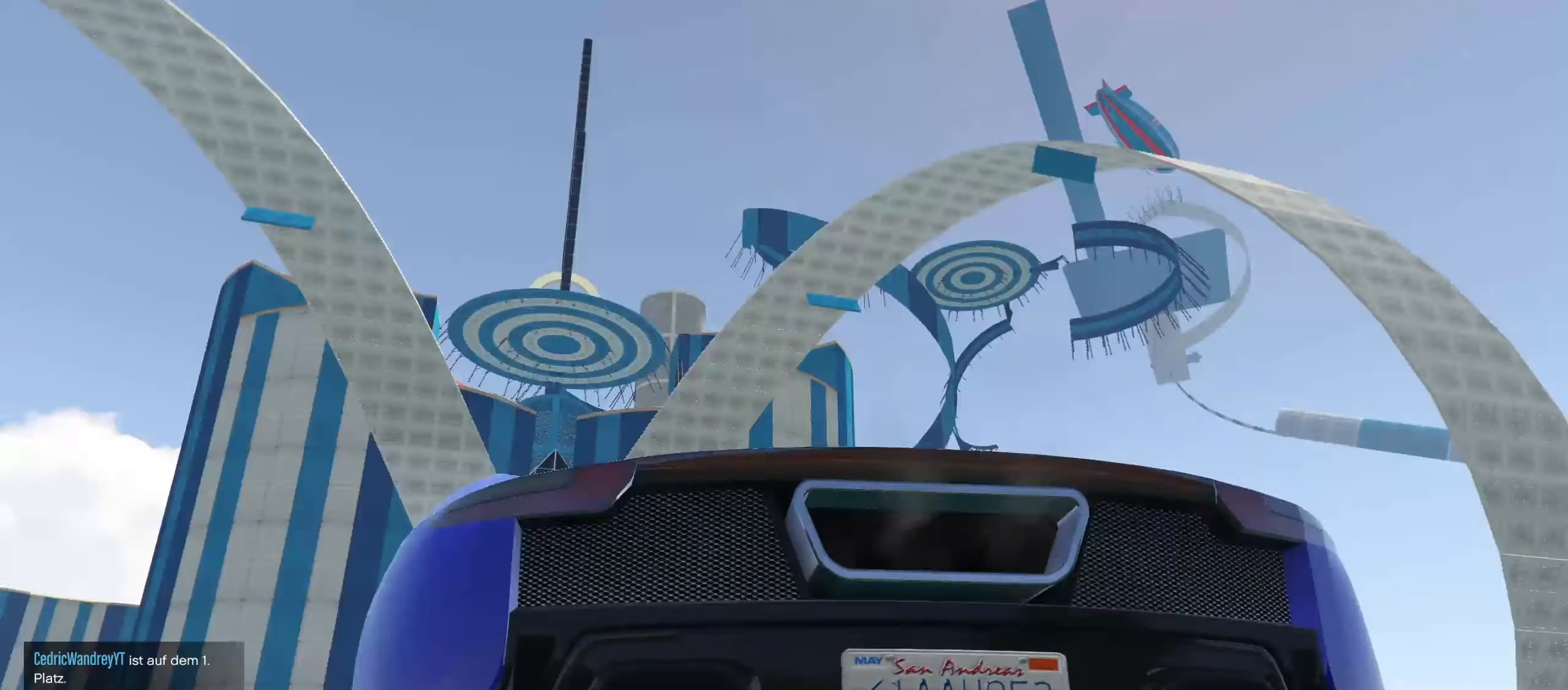
{"buttons": [], "left_stick": "center", "right_stick": "down", "events": [[233, "right_stick", "center"], [500, "right_stick", "down"]]}
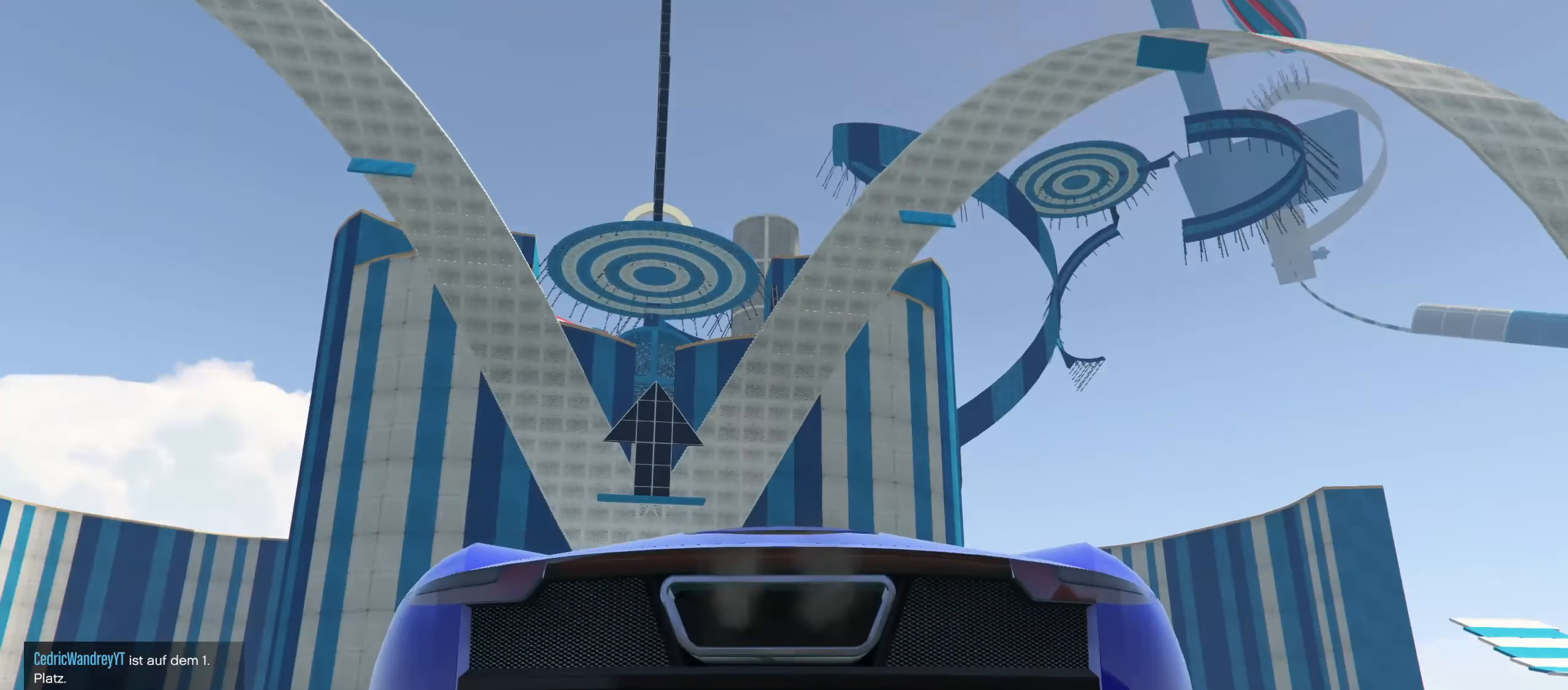
{"buttons": [], "left_stick": "center", "right_stick": "center", "events": [[500, "right_stick", "center"]]}
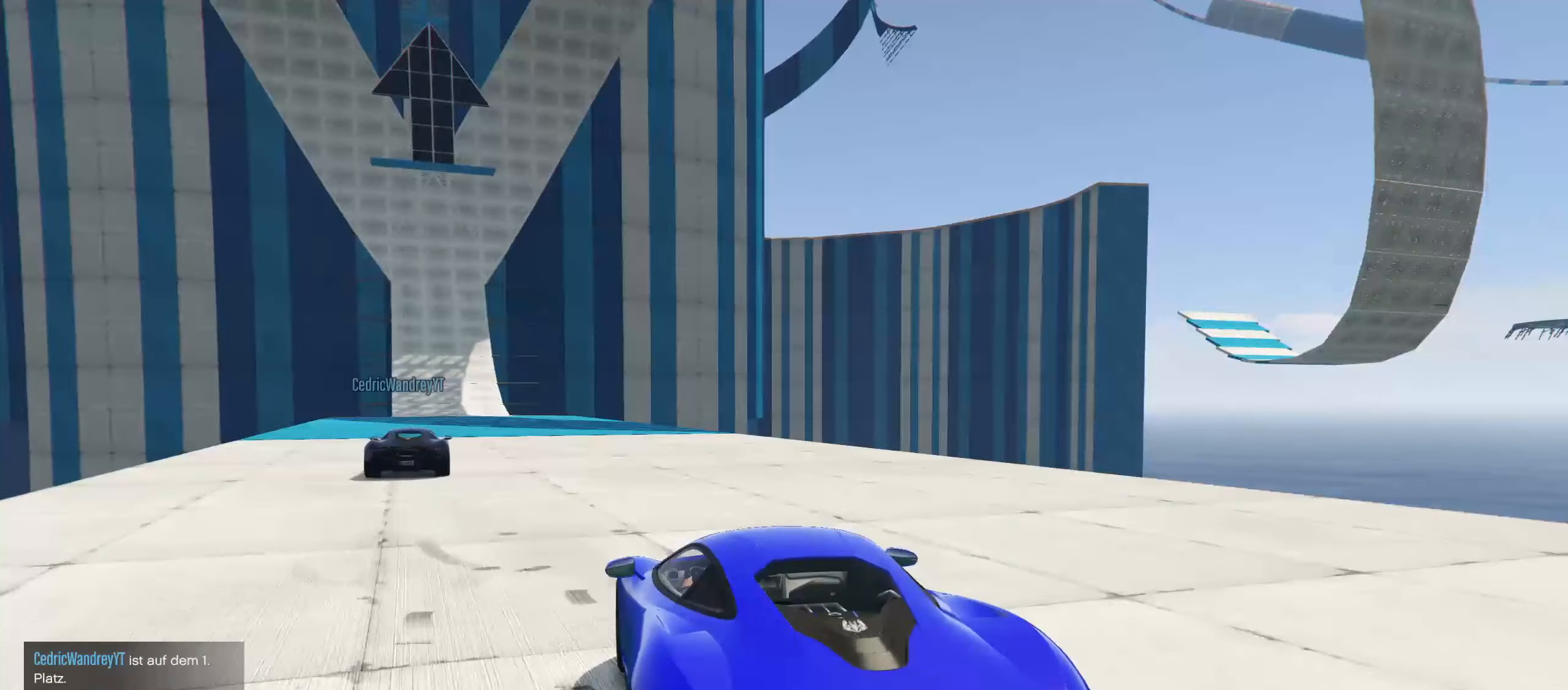
{"buttons": ["R2"], "left_stick": "center", "right_stick": "center", "events": [[250, "R2", "down"]]}
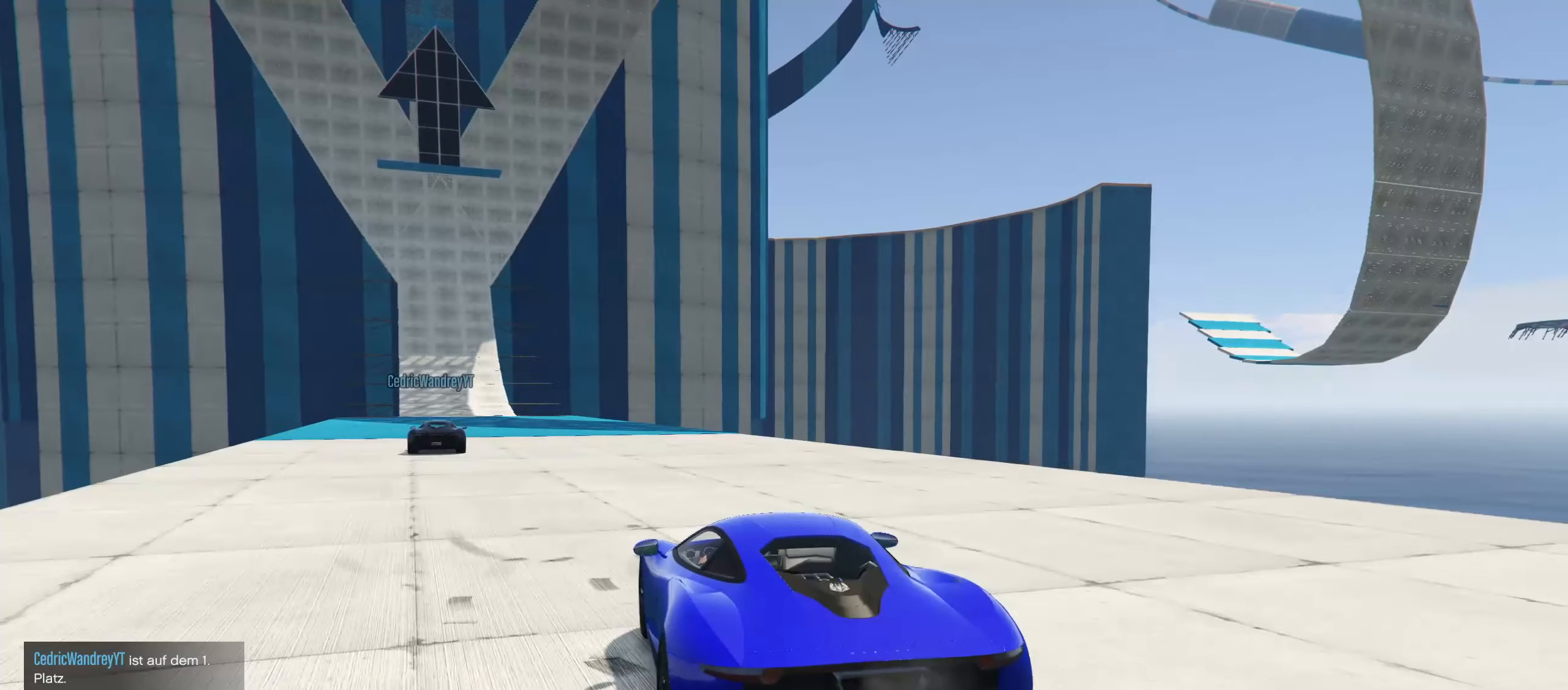
{"buttons": ["R2"], "left_stick": "center", "right_stick": "center", "events": [[33, "right_stick", "up"], [150, "right_stick", "up-right"], [350, "right_stick", "center"]]}
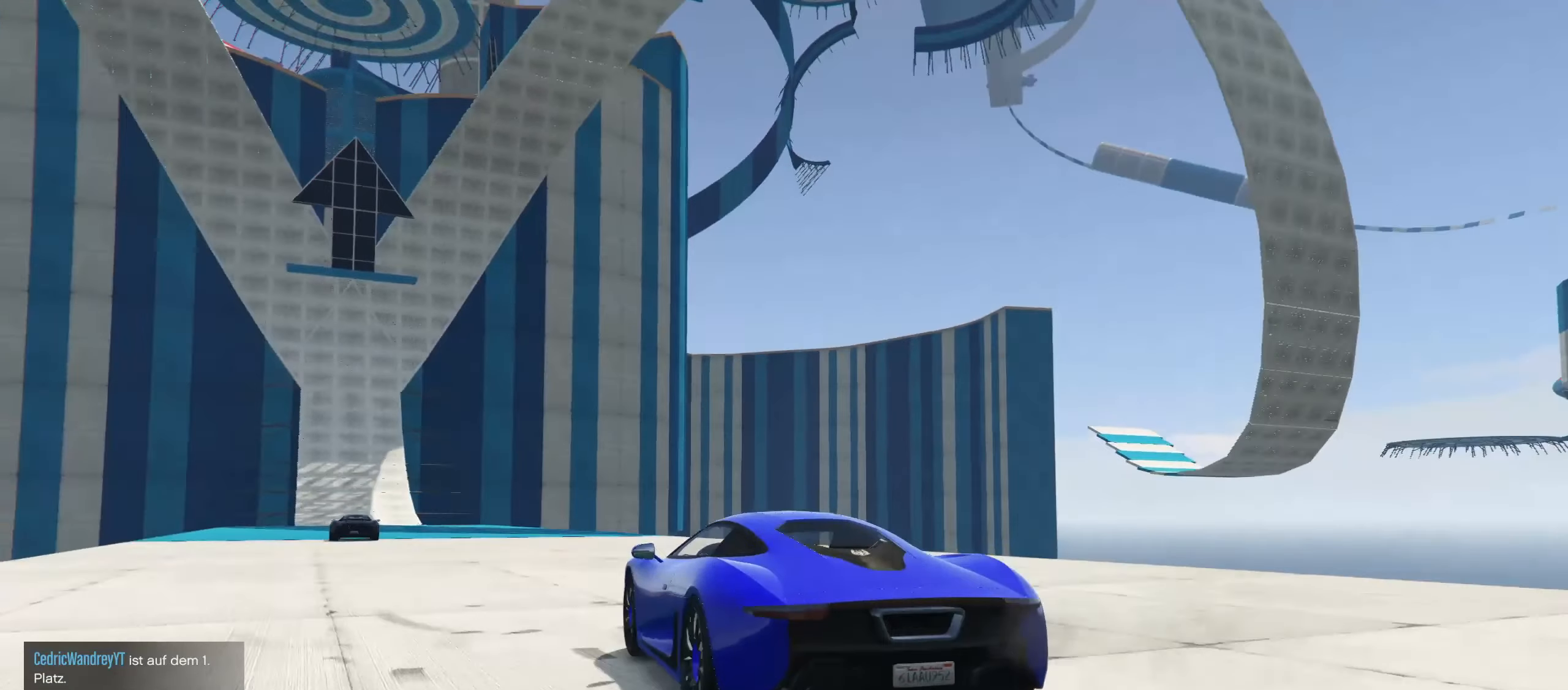
{"buttons": ["R2"], "left_stick": "center", "right_stick": "center", "events": []}
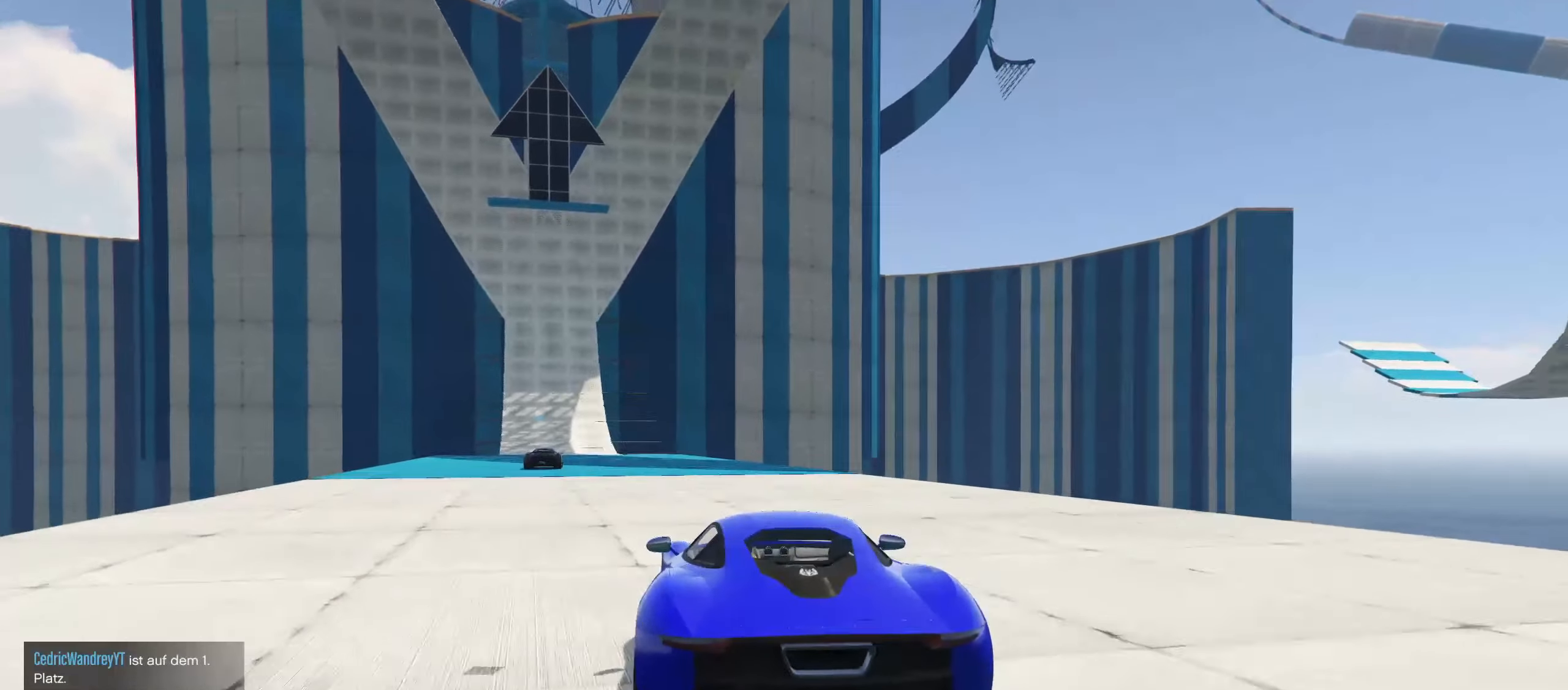
{"buttons": ["R2"], "left_stick": "center", "right_stick": "center", "events": [[333, "left_stick", "left"], [450, "left_stick", "center"]]}
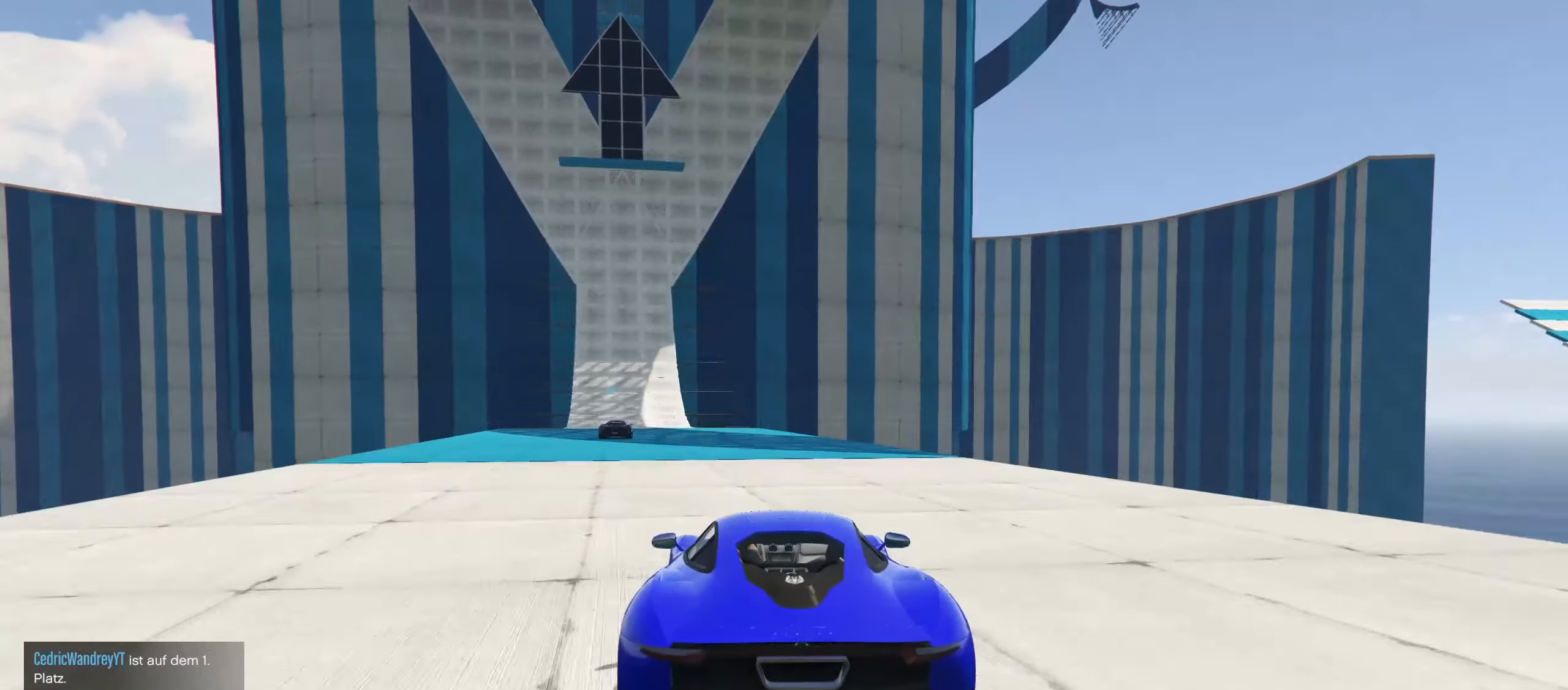
{"buttons": ["R2"], "left_stick": "center", "right_stick": "center", "events": []}
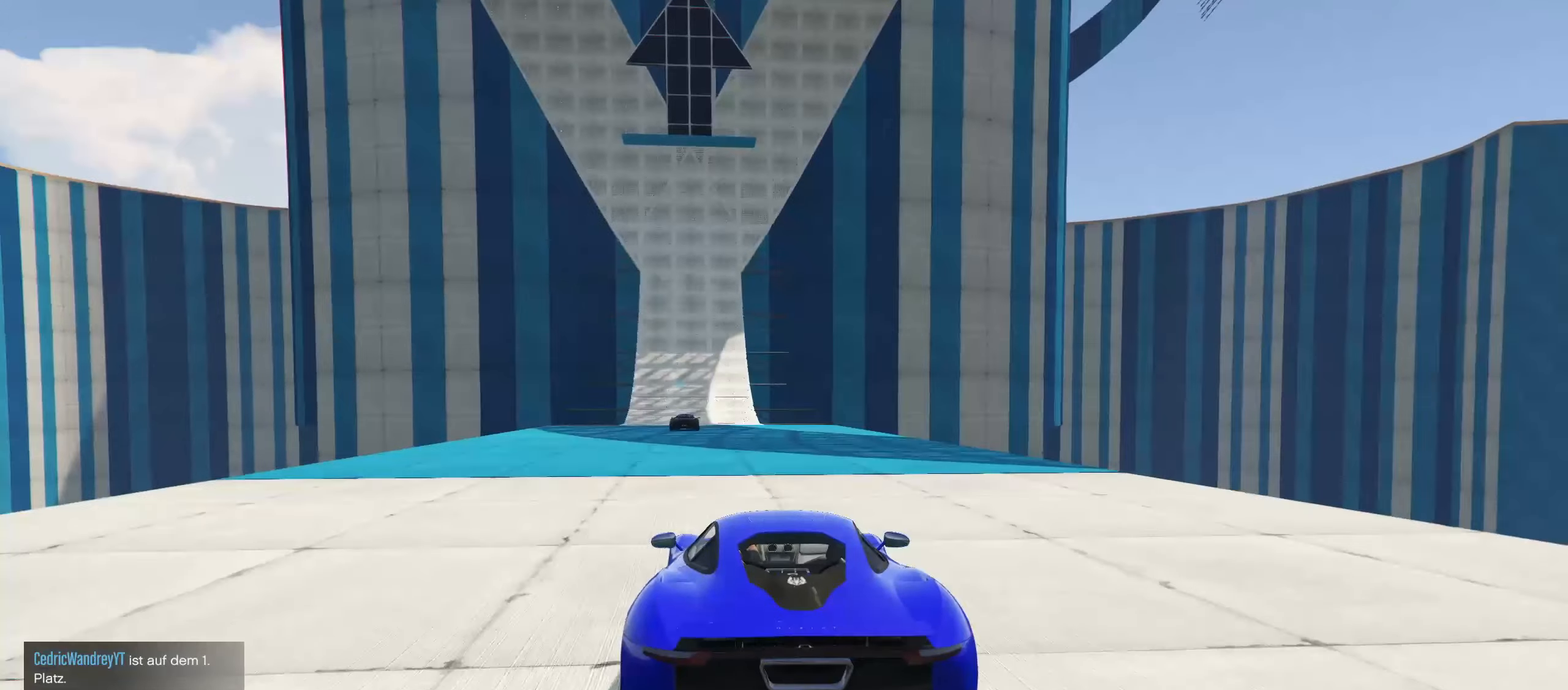
{"buttons": ["R2"], "left_stick": "center", "right_stick": "center", "events": []}
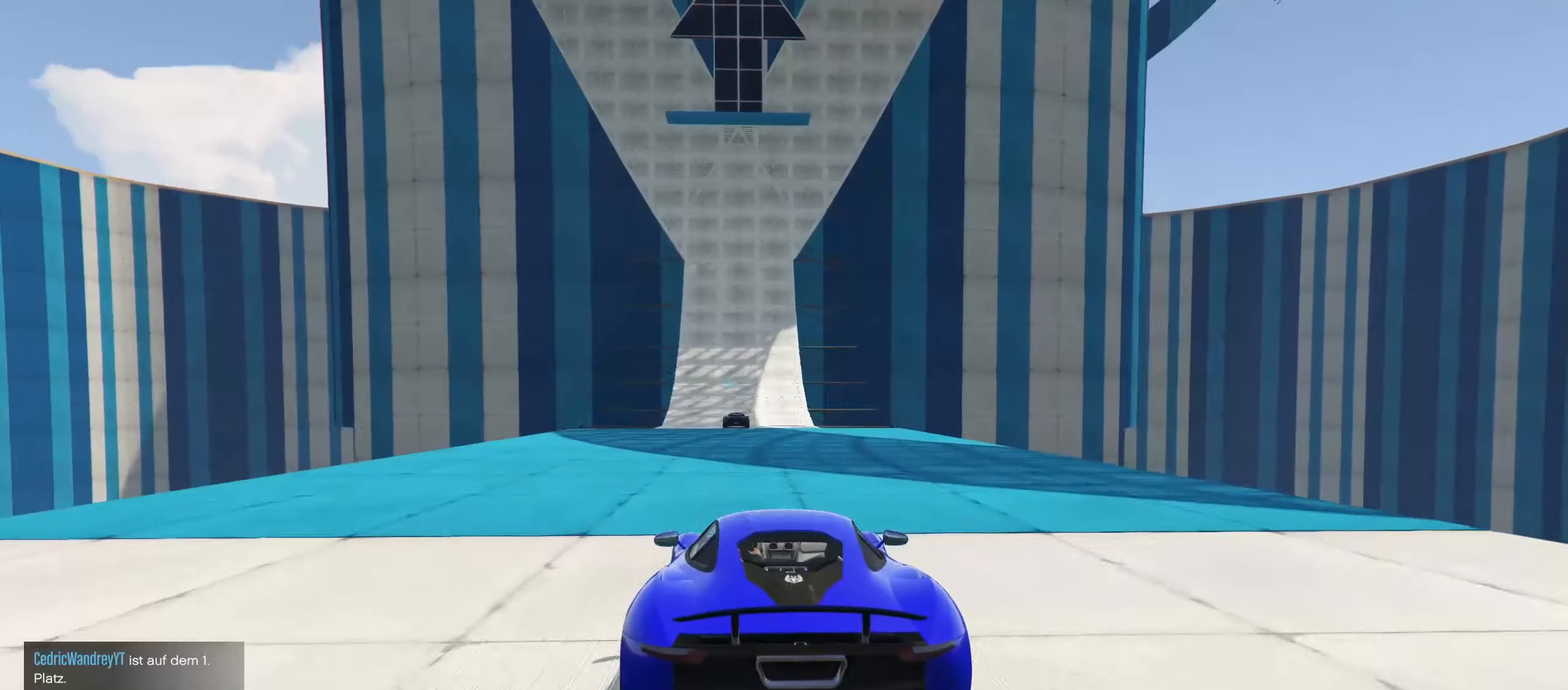
{"buttons": ["R2"], "left_stick": "center", "right_stick": "center", "events": [[150, "left_stick", "left"], [333, "left_stick", "center"]]}